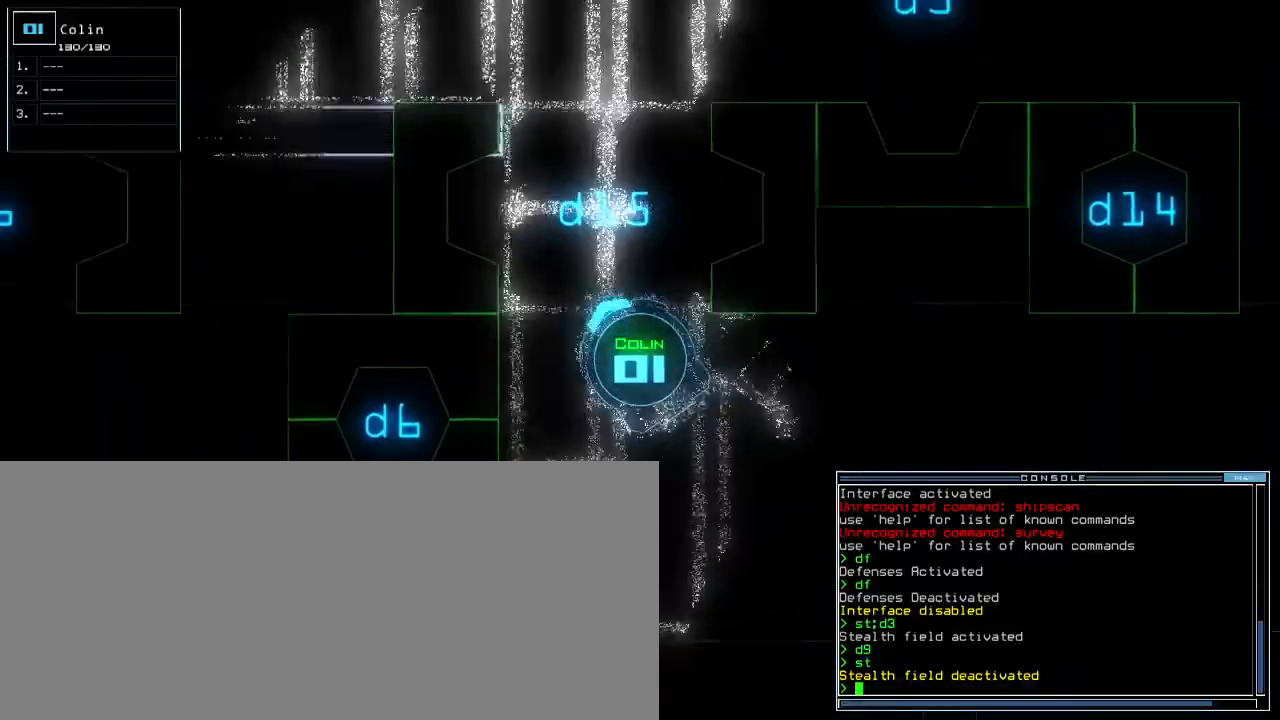
Gameplay with keyboard; each line is a JSON object with the keys held at the frame after it. "events" lists presses ("down") and releases ("up") of ".", "0", "1", "2", "3", "4", "5", "6", "7", "8", "9", "a", "b", "backspace", "c", "caps_lock", "comma", "ctrl_l", "ctrl_r", "d", "down", "e", "equals", "escape", "f", "f8", "g", "h", "i", "j", "k", "l", "left", "m", "minus", "n", "o", "p", "q", "quote", "r", "return", "right", "s", "semicolon", "shift_l", "shift_r", "space", "t", "tab", "tilde", "u", "up", "v", "w", "x", "y" and "z" between this image and that frame as [ms after this image, input, new state], when the widget could be followed in between. No other keys are recorded. Mouse input is not recorded. Not read: other_keys.
{"keys": ["up"], "events": [[100, "right", "up"], [350, "equals", "down"], [367, "minus", "down"], [467, "equals", "up"], [467, "minus", "up"]]}
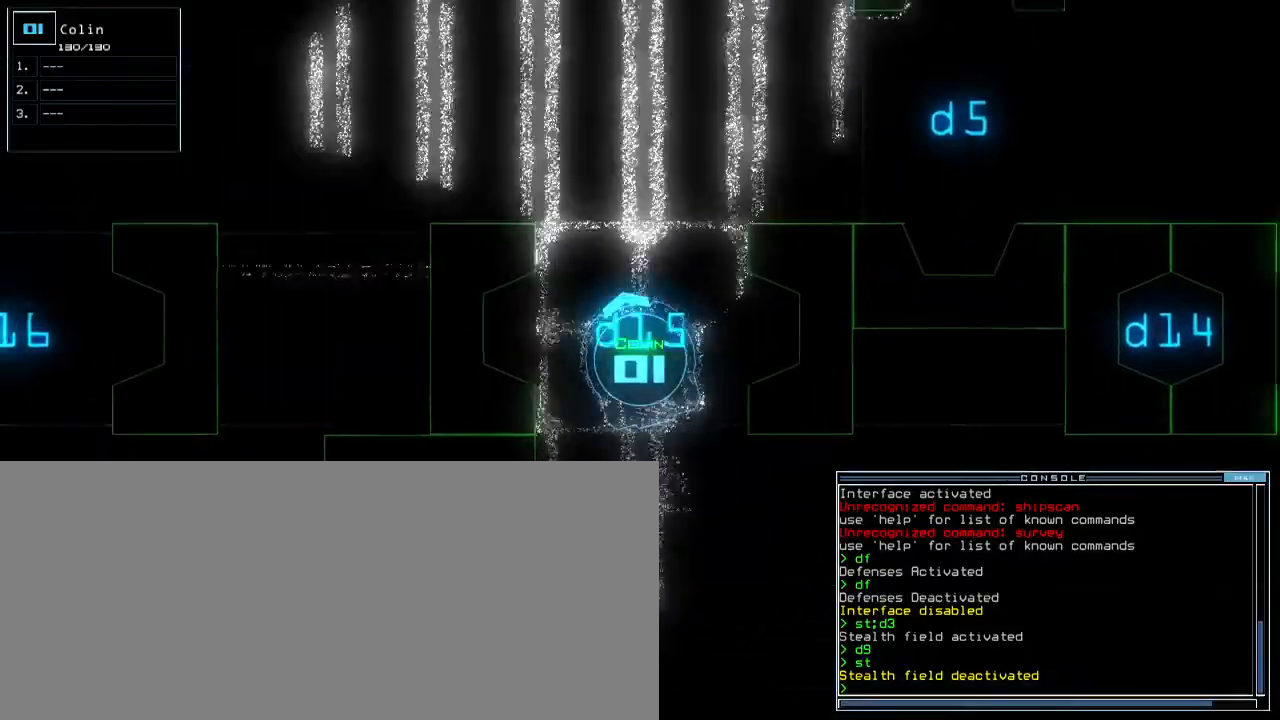
{"keys": ["left", "up"], "events": [[100, "right", "down"], [183, "right", "up"], [233, "shift_r", "down"], [317, "shift_r", "up"], [483, "left", "down"]]}
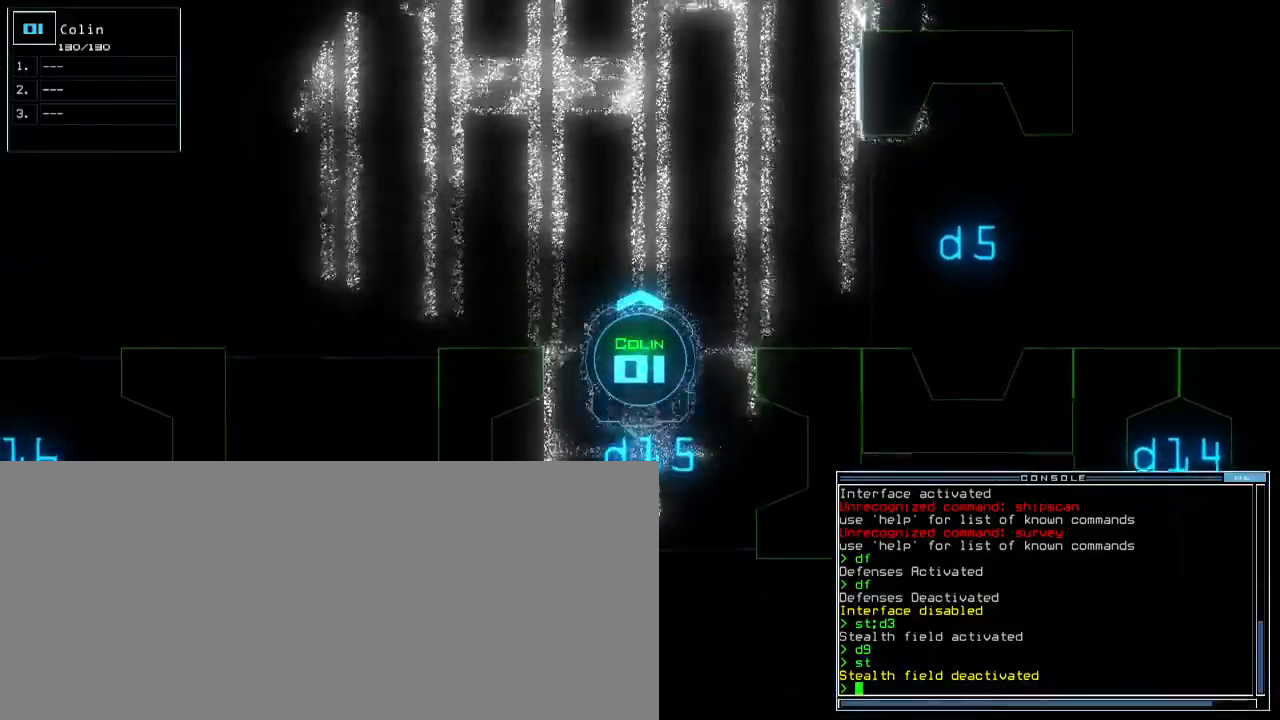
{"keys": ["c", "tab", "up"]}
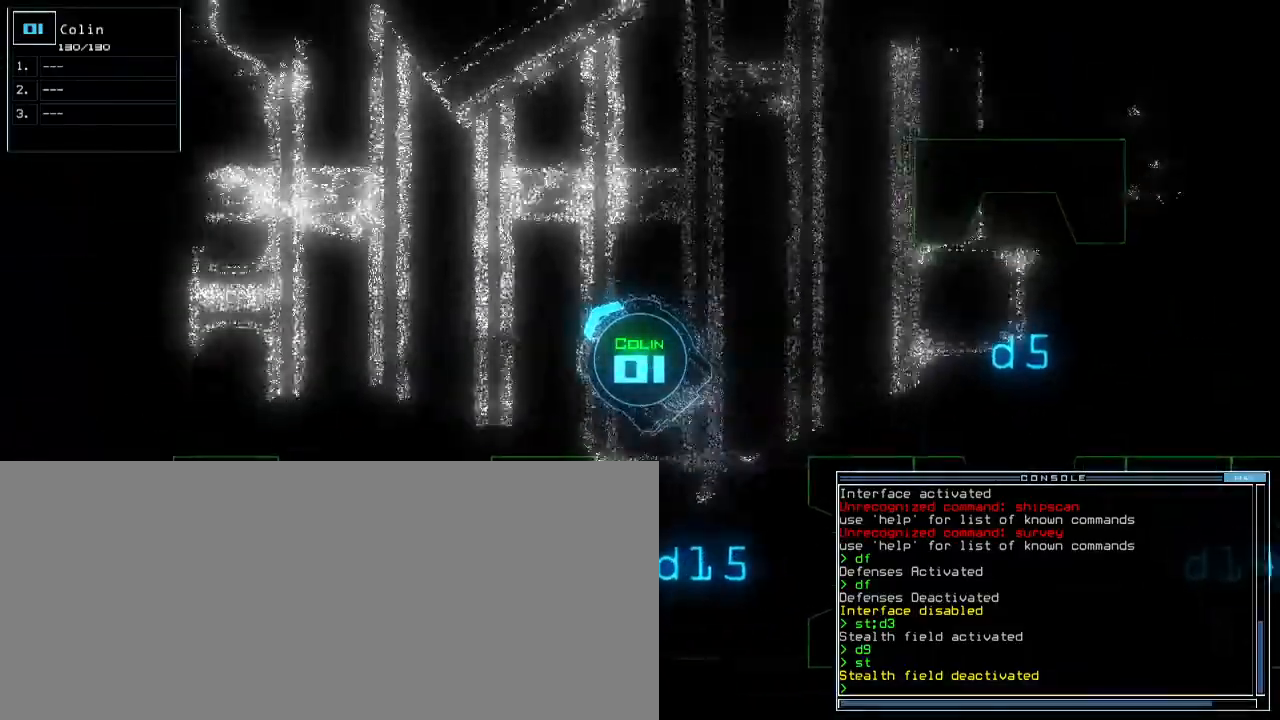
{"keys": ["up"]}
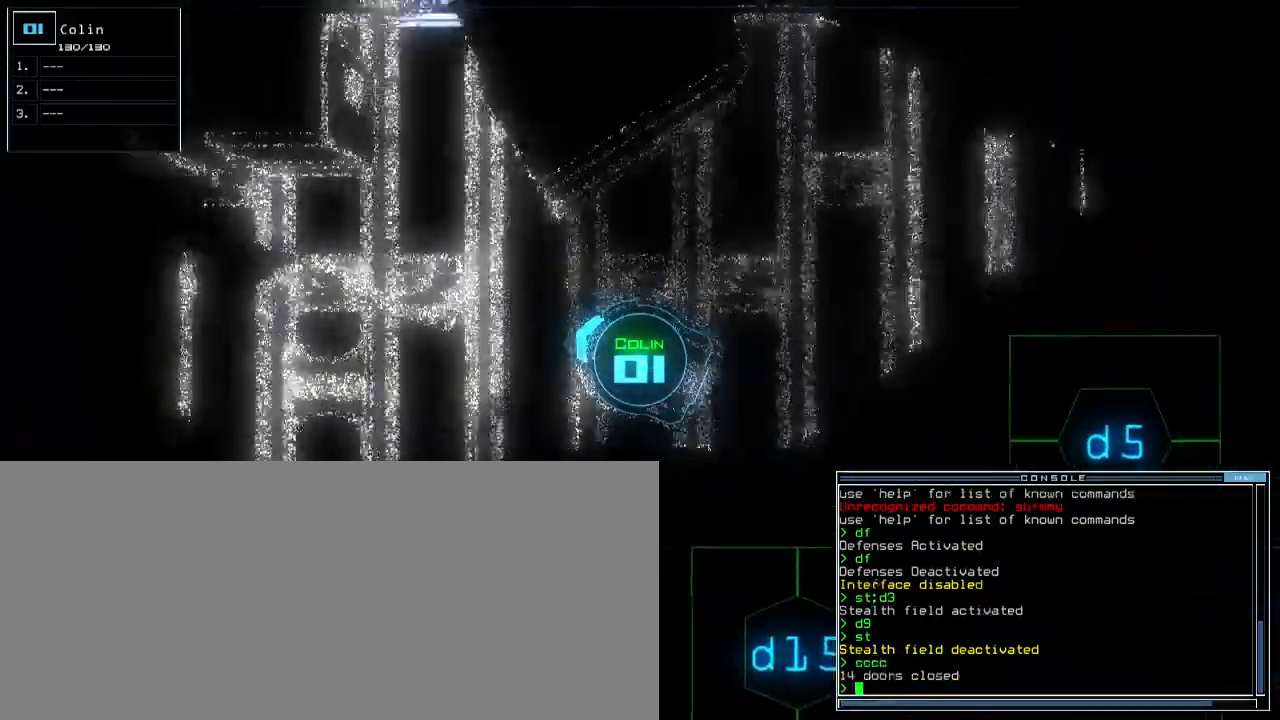
{"keys": ["up"], "events": [[33, "space", "down"], [200, "space", "up"], [217, "left", "down"], [300, "left", "up"]]}
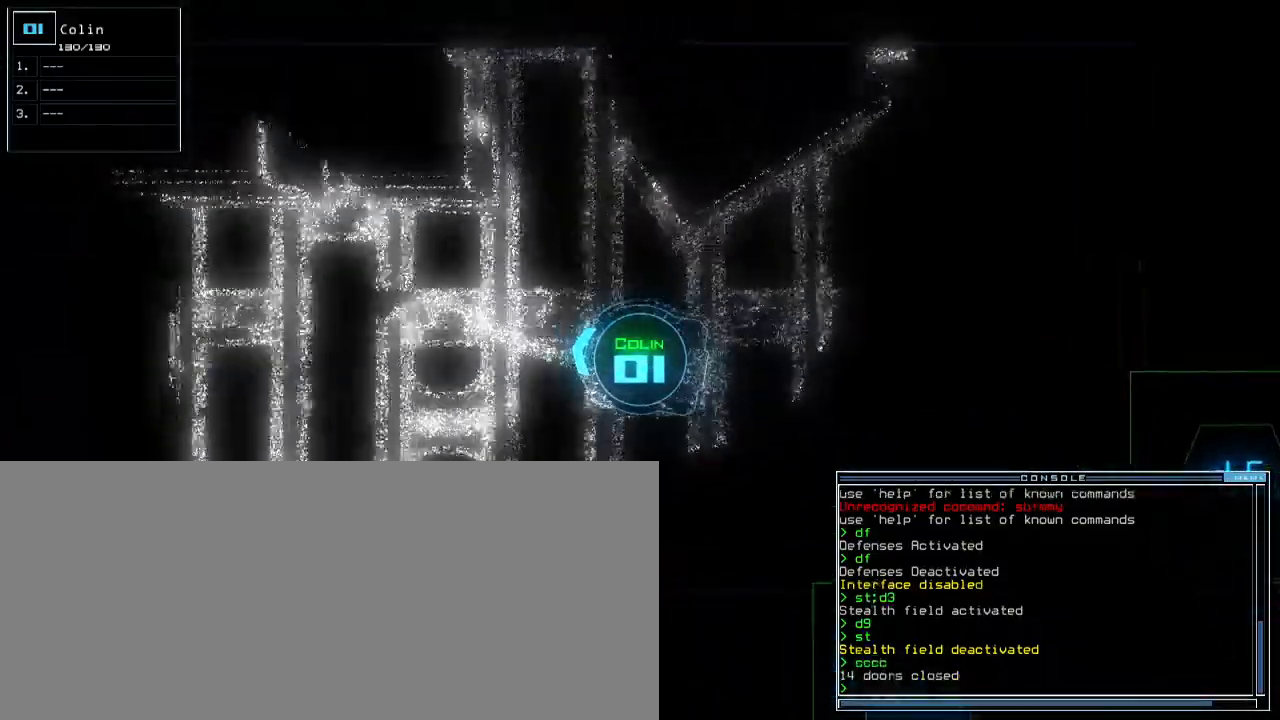
{"keys": ["a", "return"]}
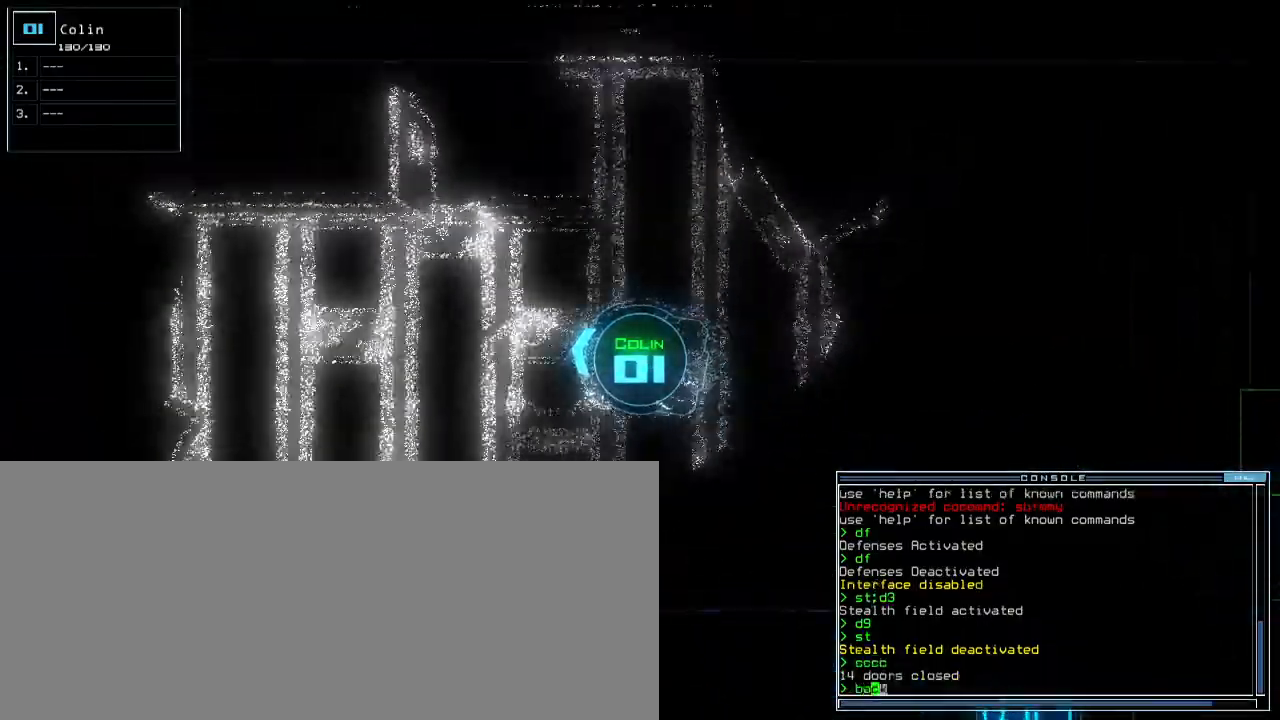
{"keys": [], "events": [[33, "return", "up"], [50, "a", "up"], [100, "space", "down"], [183, "space", "up"]]}
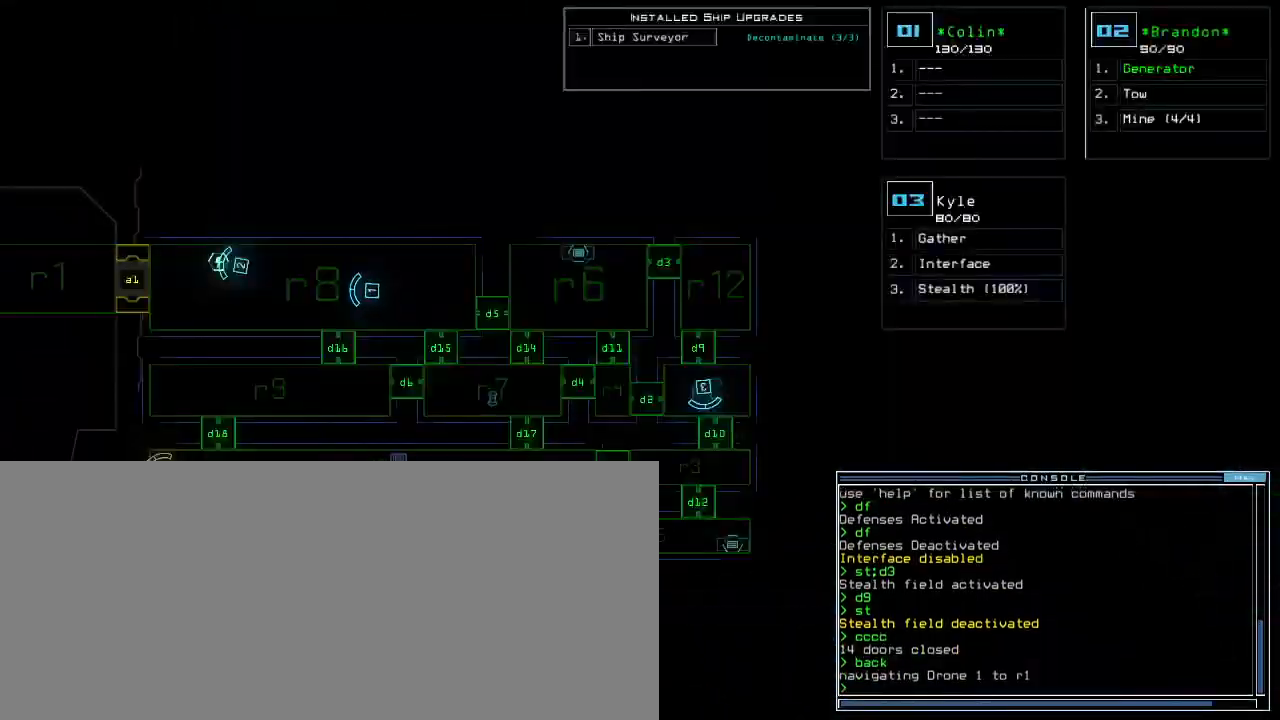
{"keys": [], "events": []}
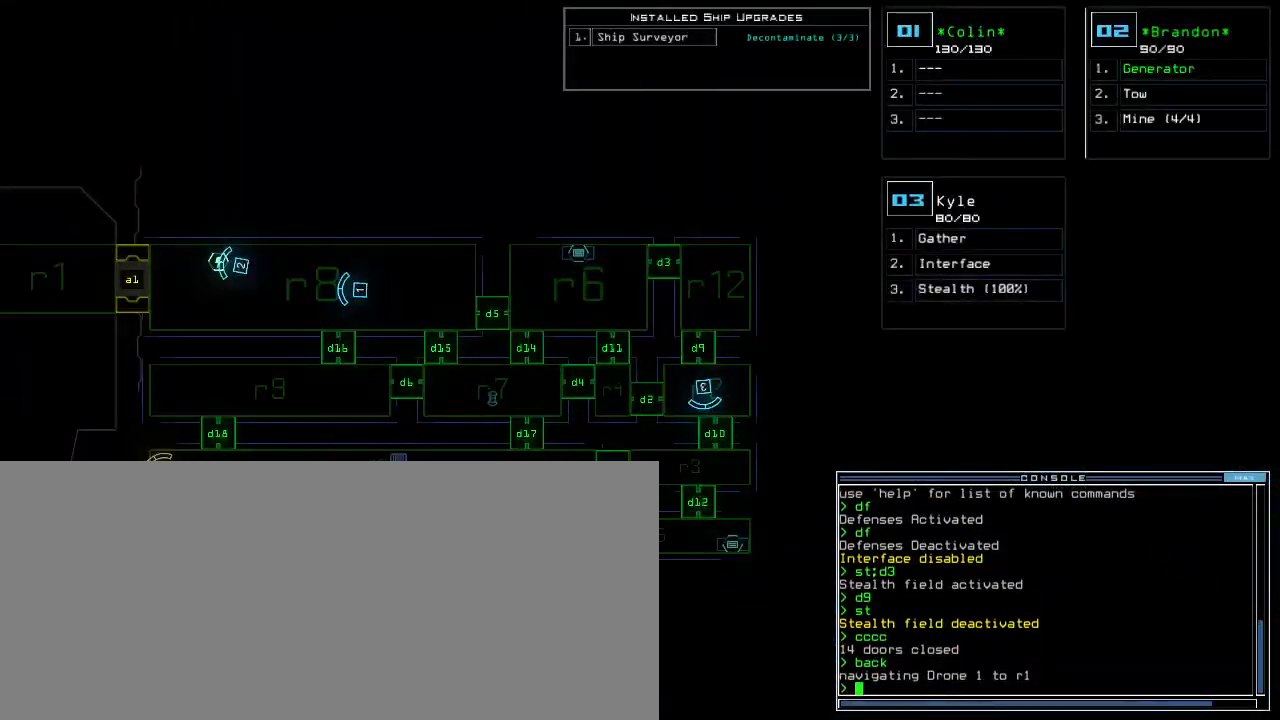
{"keys": [], "events": []}
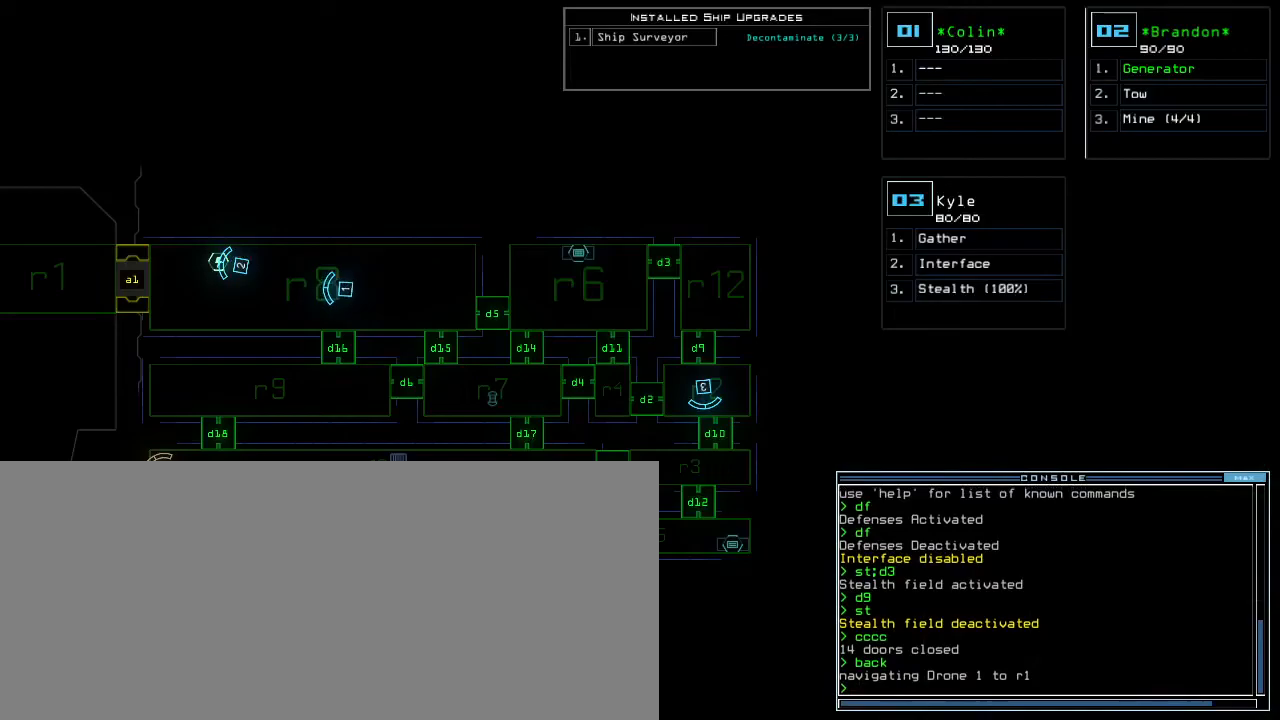
{"keys": [], "events": [[300, "d", "down"], [400, "d", "up"]]}
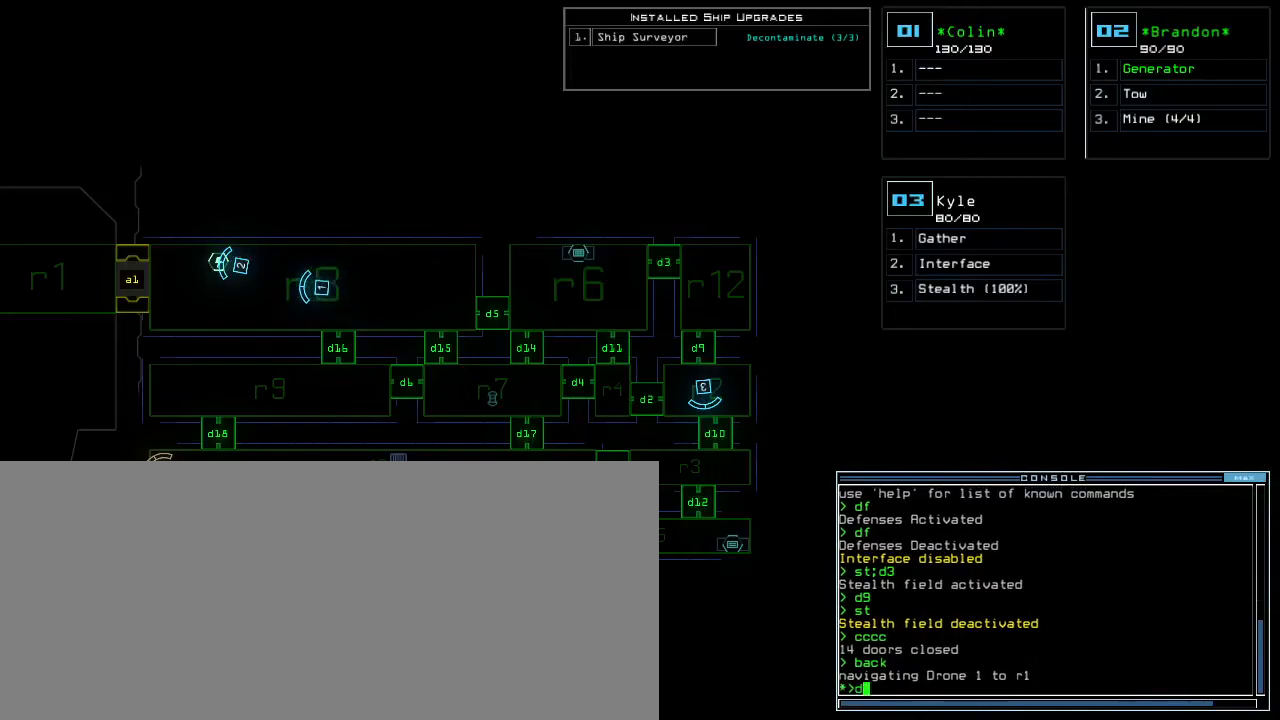
{"keys": [], "events": [[67, "1", "down"], [183, "1", "up"], [333, "return", "down"], [400, "return", "up"]]}
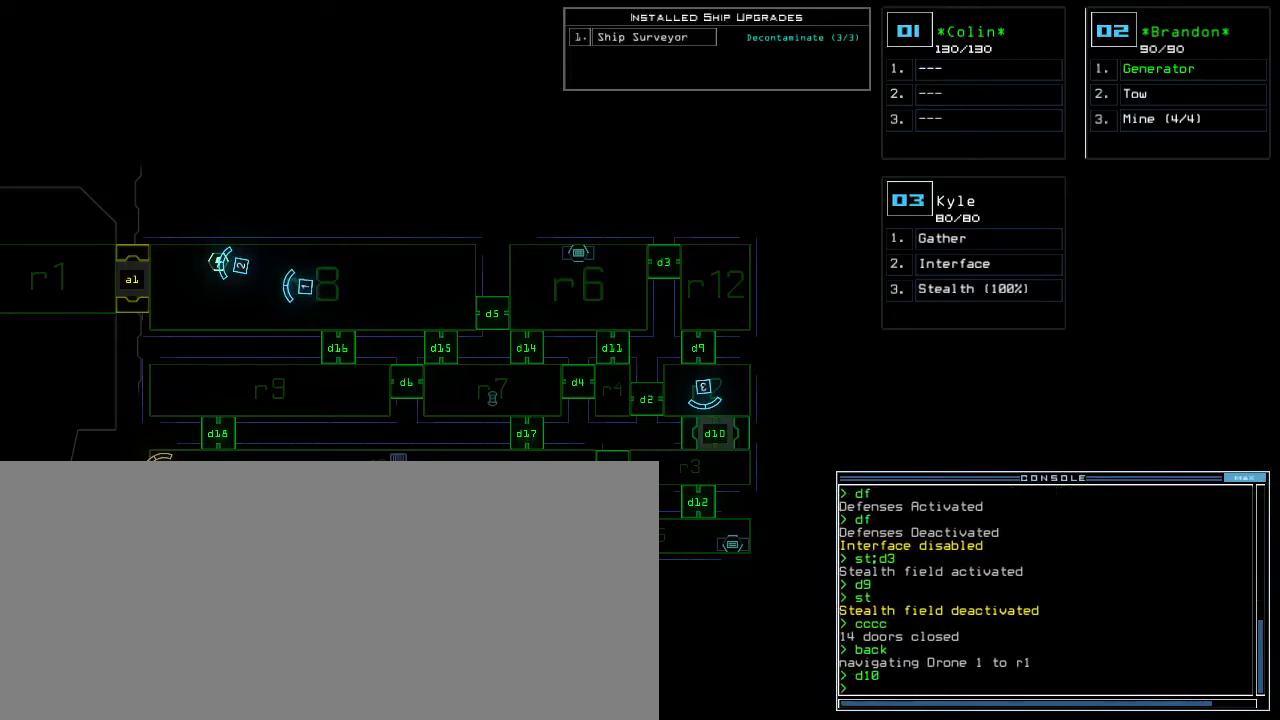
{"keys": ["2"], "events": [[167, "d", "down"], [233, "d", "up"], [333, "1", "down"], [400, "1", "up"], [467, "2", "down"]]}
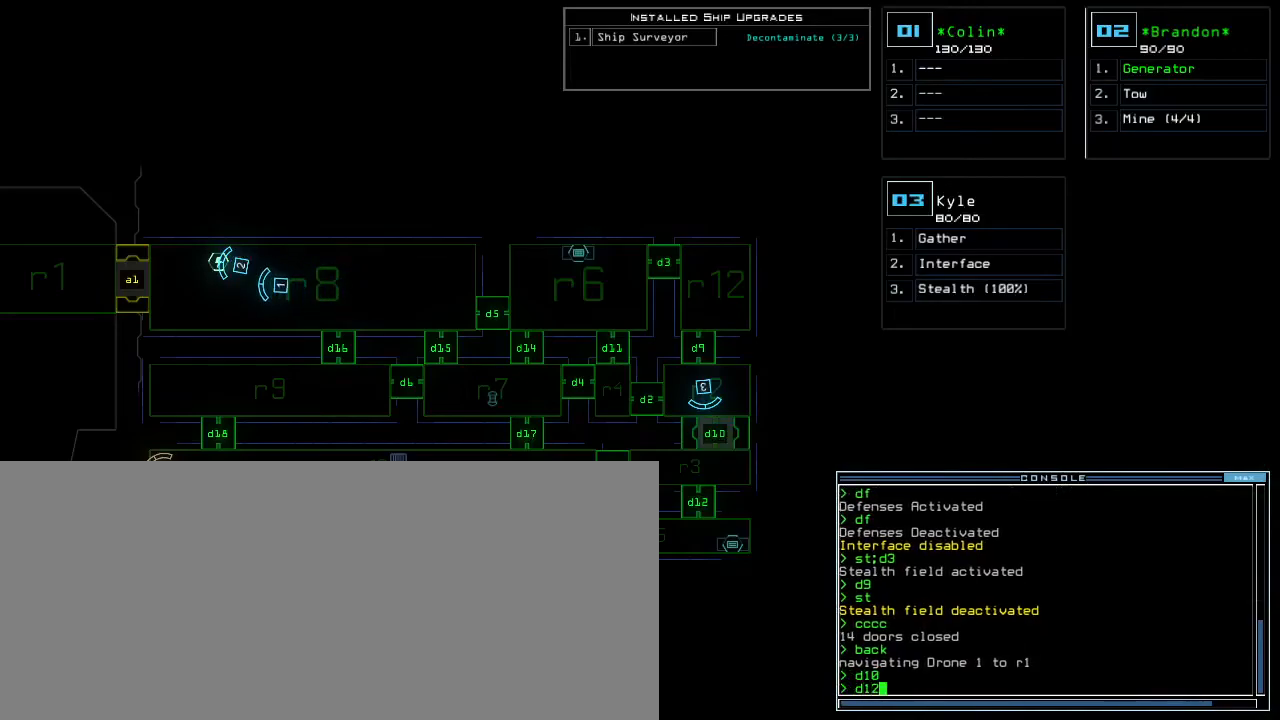
{"keys": [], "events": [[33, "2", "up"], [133, "space", "down"], [233, "space", "up"]]}
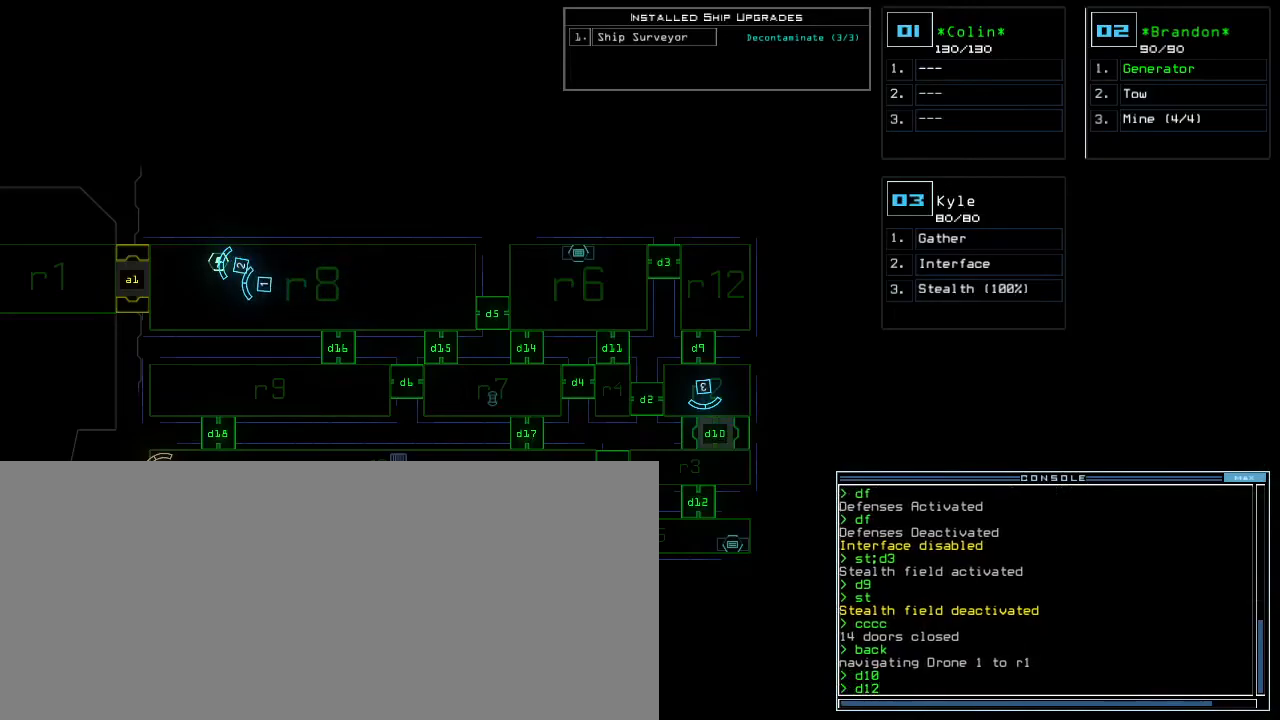
{"keys": [], "events": [[117, "d", "down"], [167, "d", "up"]]}
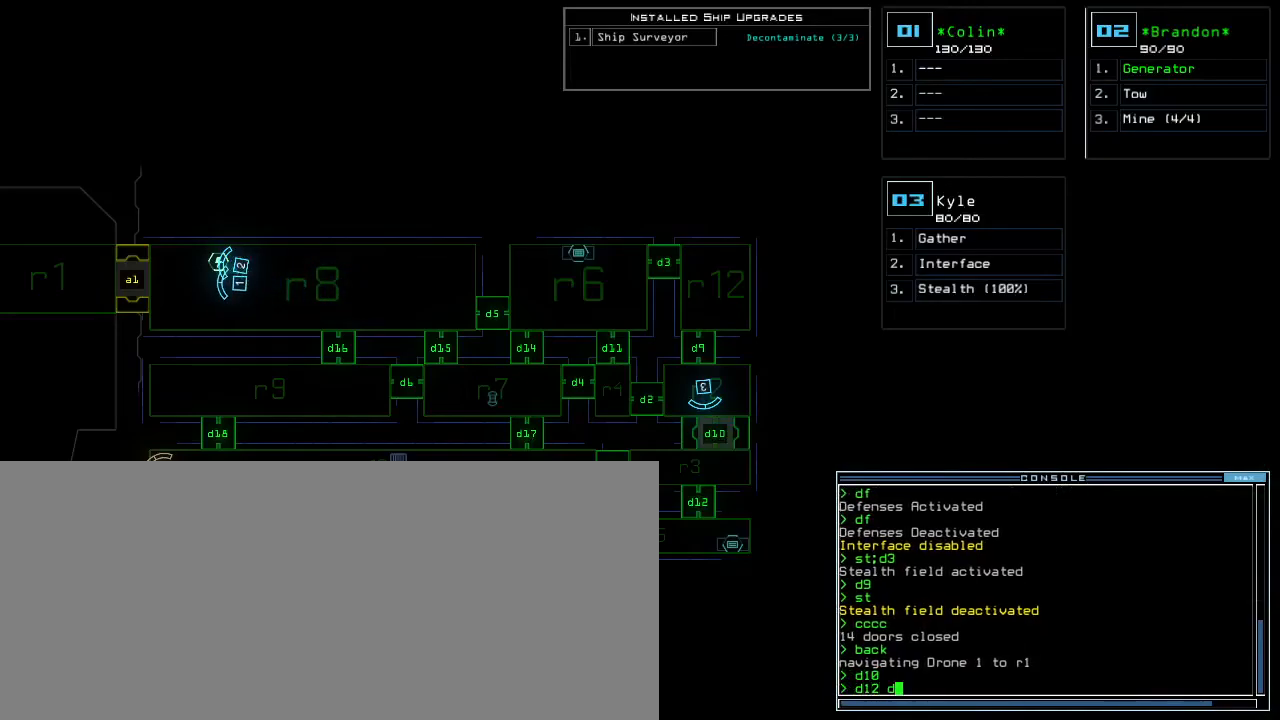
{"keys": [], "events": [[33, "8", "down"], [117, "8", "up"], [233, "return", "down"], [300, "return", "up"]]}
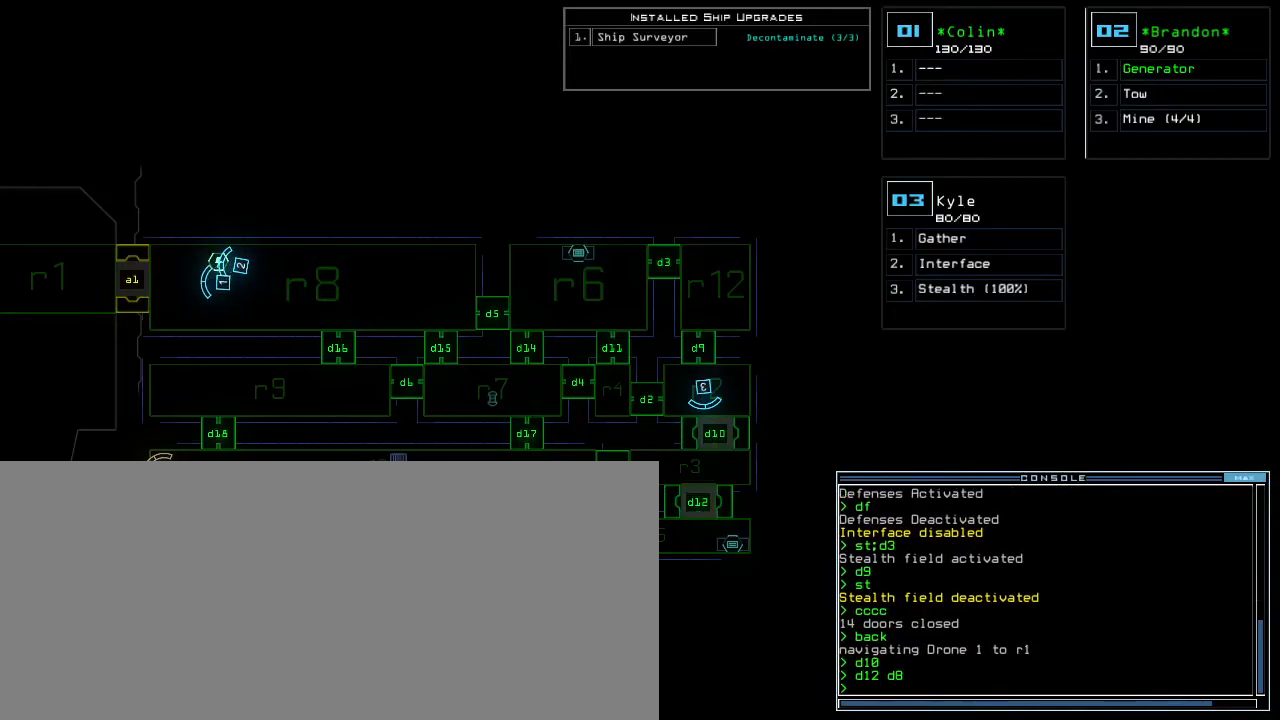
{"keys": ["up"], "events": [[150, "3", "down"], [150, "up", "down"], [233, "3", "up"], [267, "left", "down"], [400, "left", "up"]]}
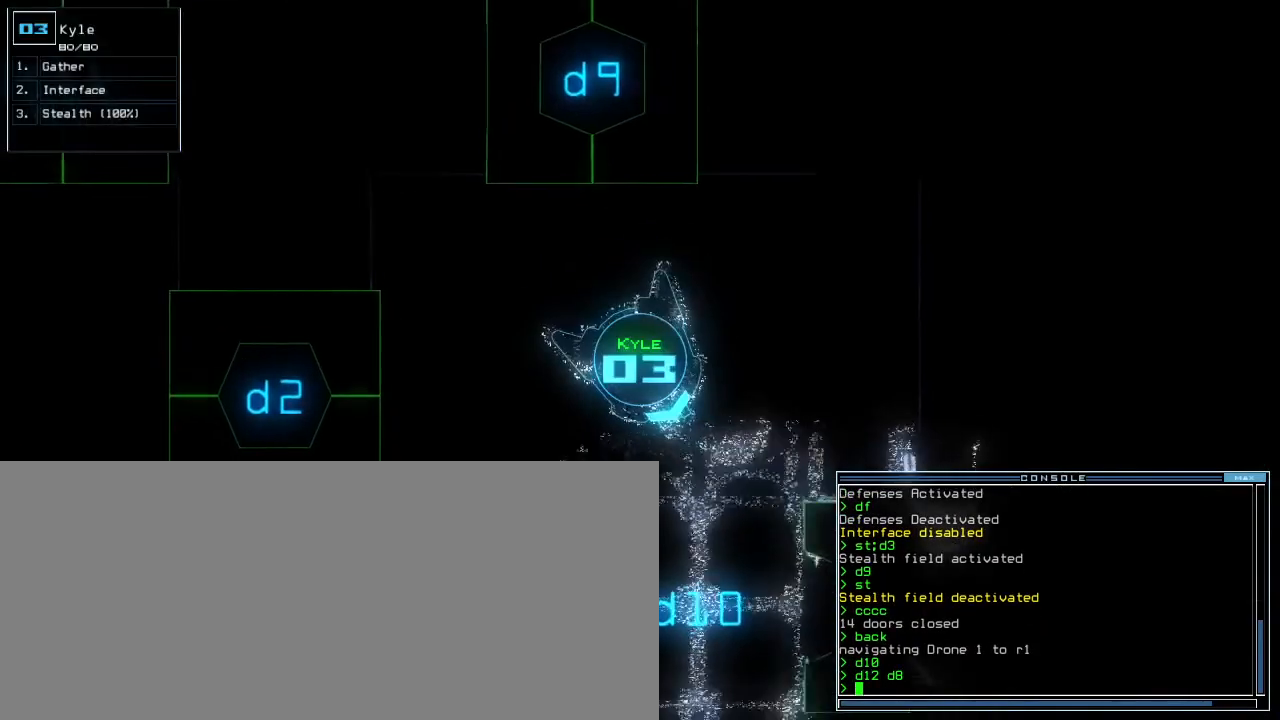
{"keys": ["up"], "events": [[150, "right", "down"], [283, "right", "up"]]}
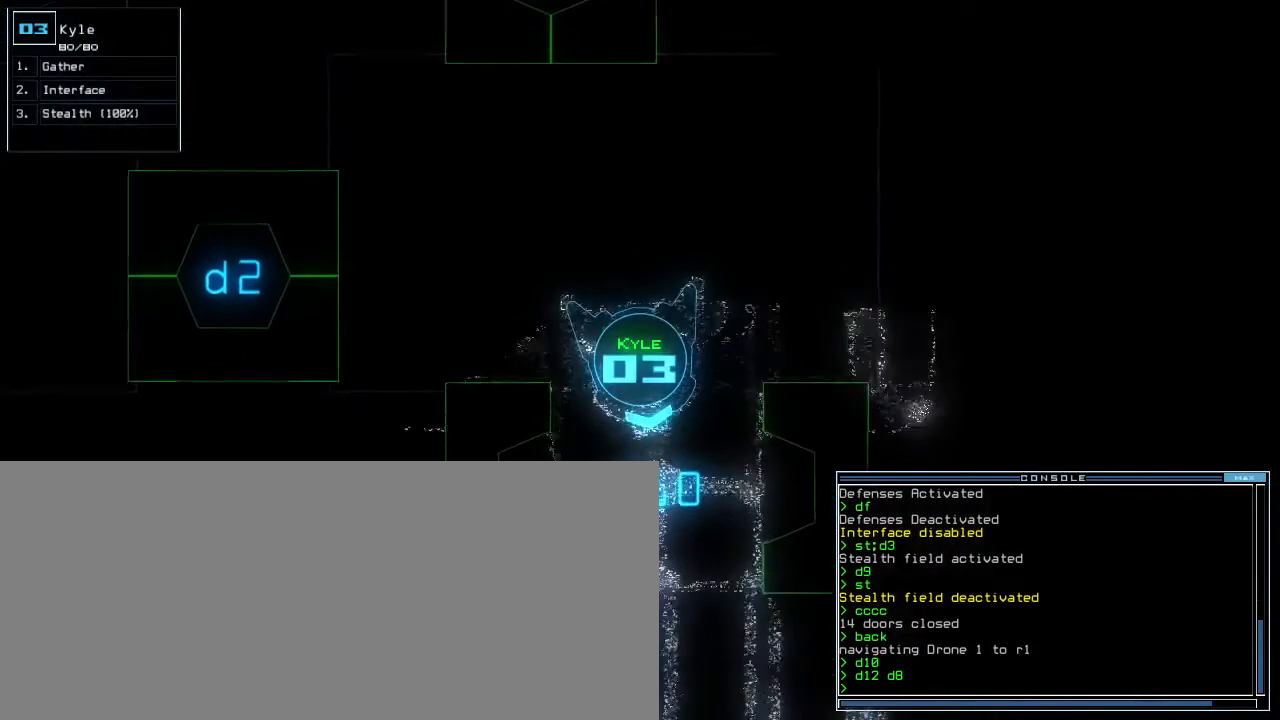
{"keys": ["up"], "events": [[133, "ctrl_l", "down"], [167, "ctrl_l", "up"]]}
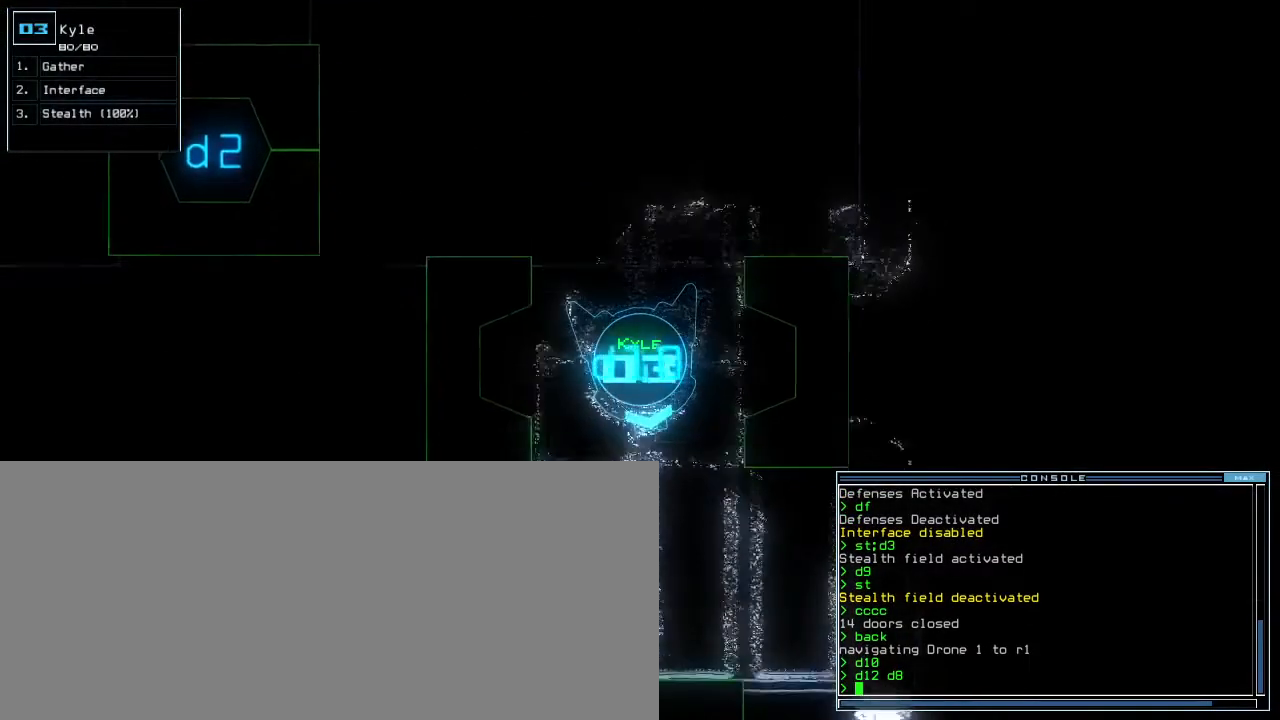
{"keys": ["right", "up"], "events": [[150, "right", "down"], [250, "right", "up"], [333, "right", "down"]]}